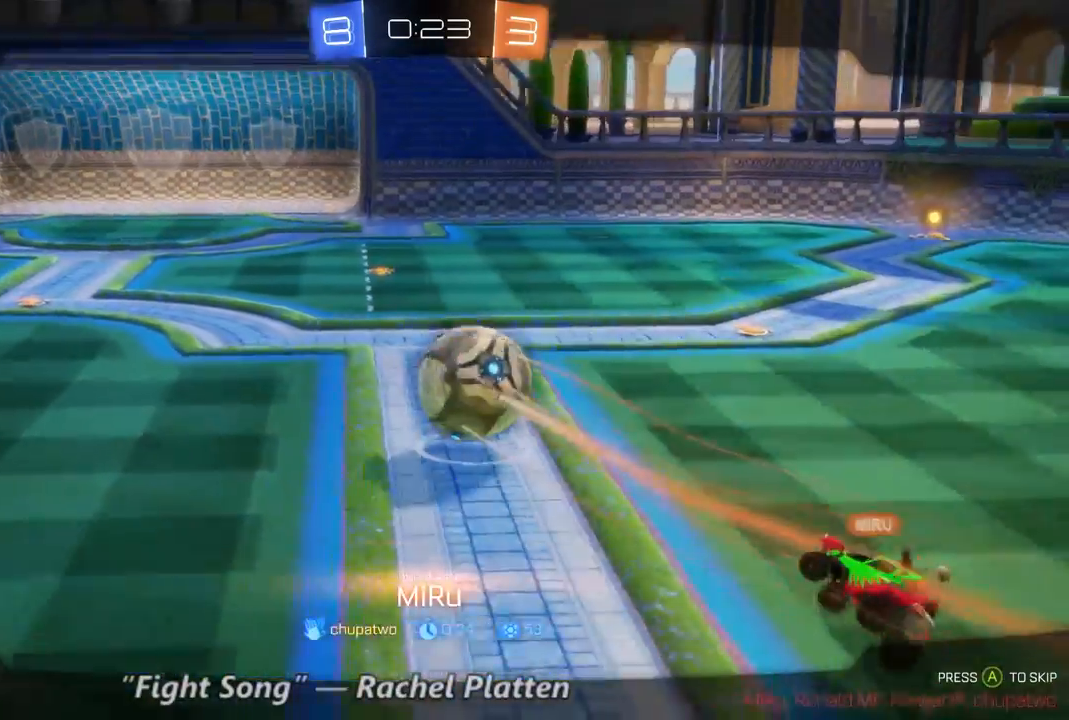
Gameplay with a controller (Xbox layout); each line is a JSON object with the inputs held at the frame after it. "events" lists button and stick changes between this image and that frame as [ms after this image, input, new state], when the widget could be followed in between. Not read: A DPAD_DOWN L3 R3.
{"buttons": ["R2"], "left_stick": "center", "right_stick": "center", "events": [[100, "R2", "down"]]}
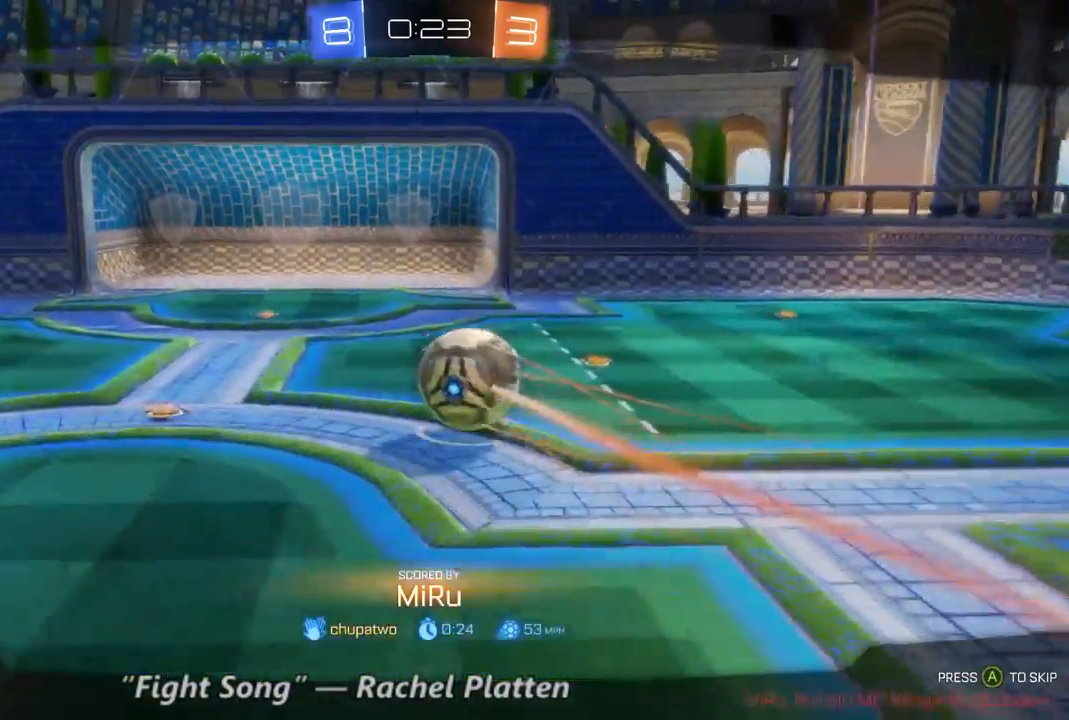
{"buttons": ["R2"], "left_stick": "center", "right_stick": "center", "events": []}
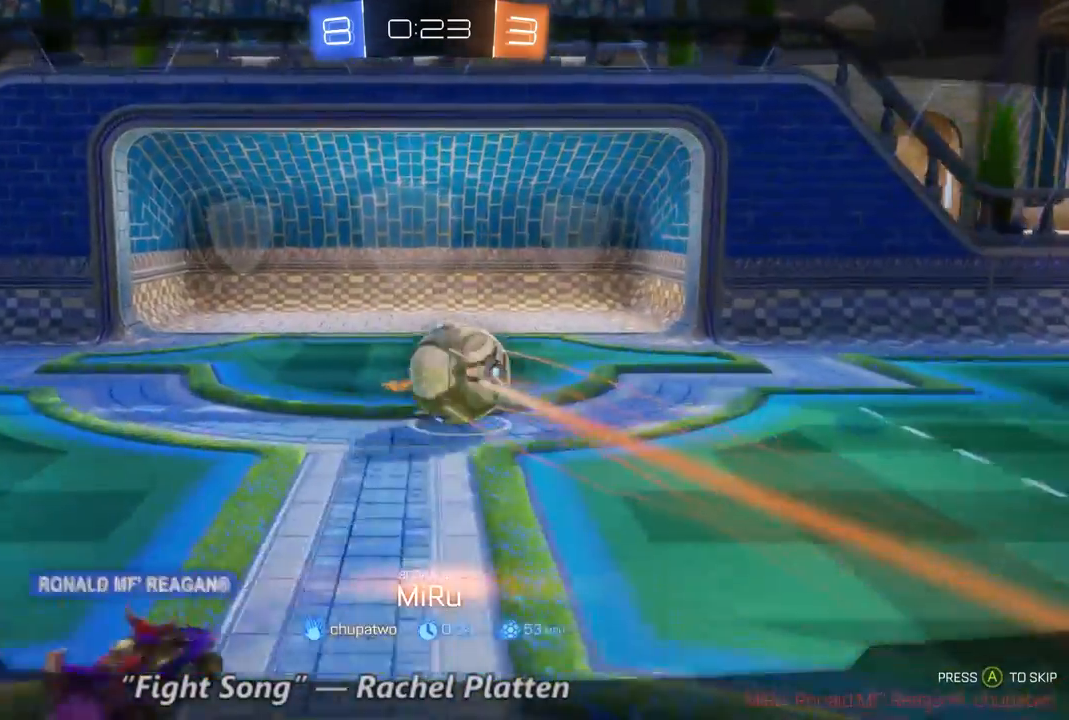
{"buttons": [], "left_stick": "center", "right_stick": "center", "events": [[333, "R2", "up"]]}
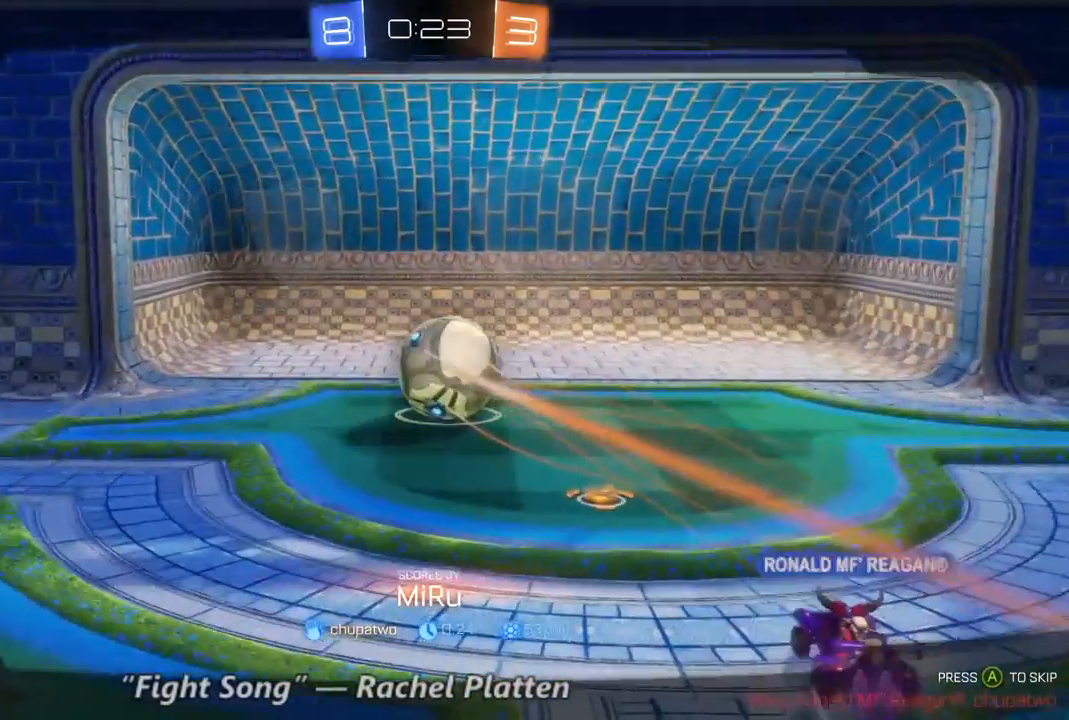
{"buttons": ["R2"], "left_stick": "center", "right_stick": "center", "events": [[333, "R2", "down"]]}
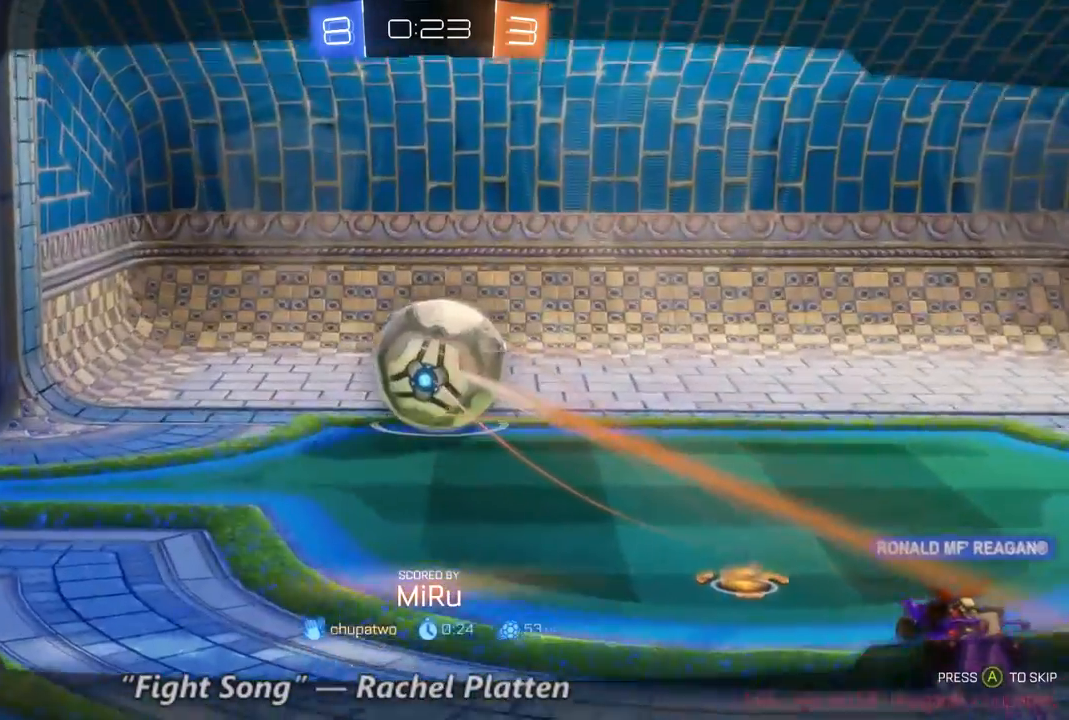
{"buttons": ["R2"], "left_stick": "center", "right_stick": "center", "events": []}
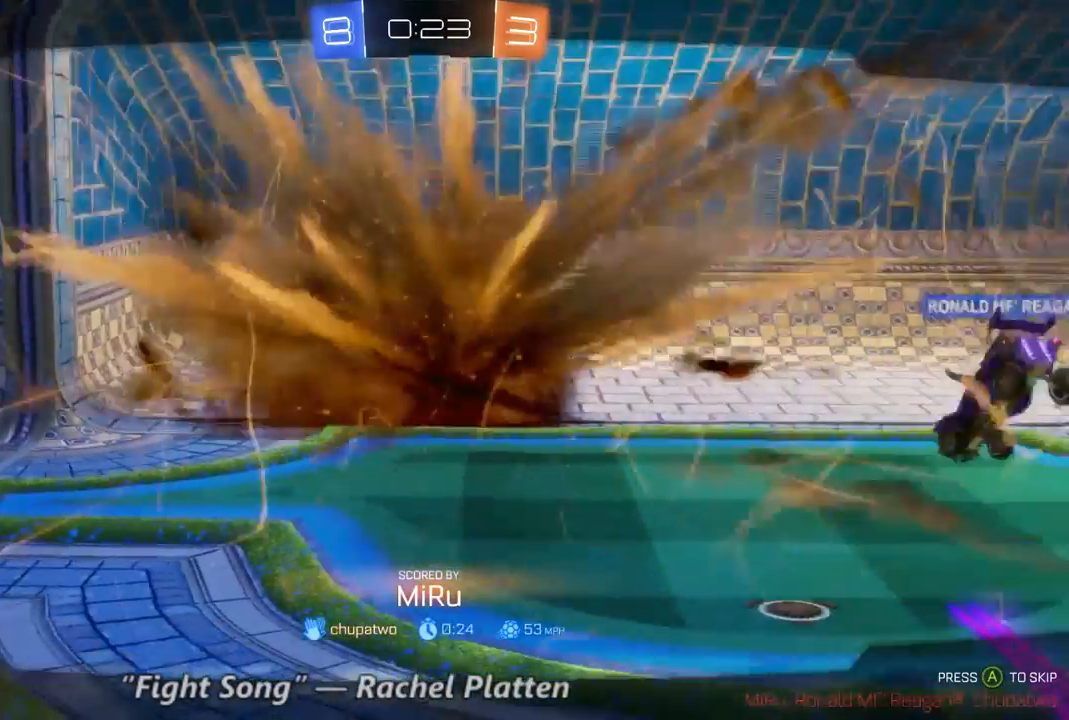
{"buttons": ["SELECT"], "left_stick": "center", "right_stick": "center", "events": [[67, "R2", "up"], [467, "SELECT", "down"]]}
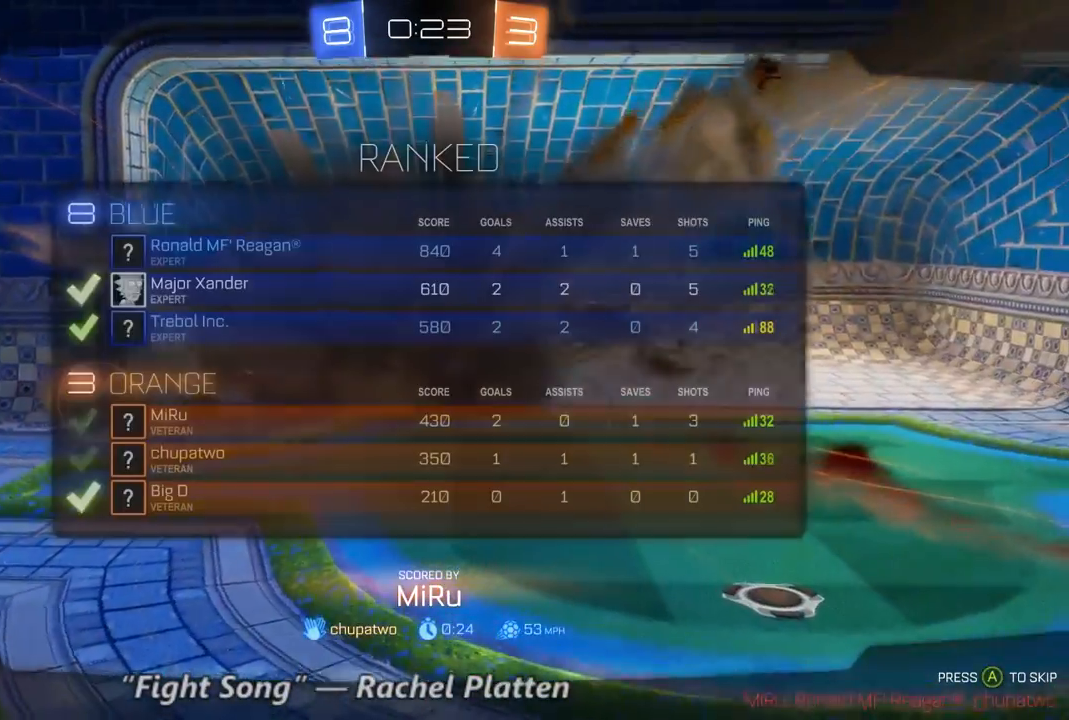
{"buttons": ["SELECT"], "left_stick": "center", "right_stick": "center", "events": []}
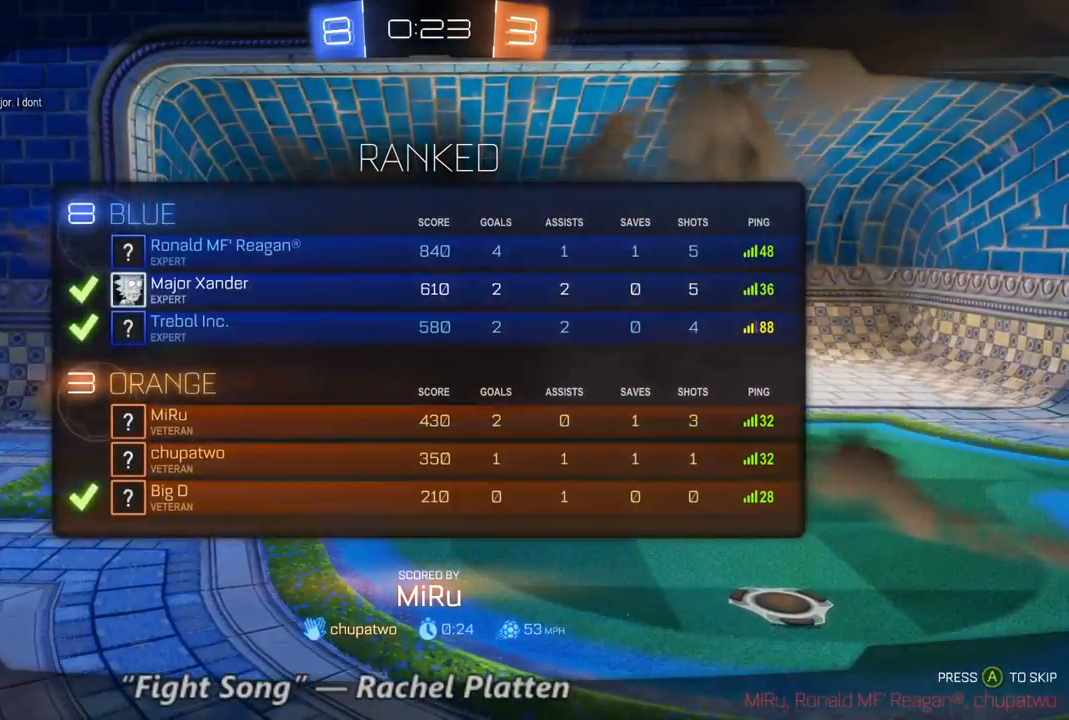
{"buttons": ["R2", "SELECT"], "left_stick": "center", "right_stick": "center", "events": [[233, "R2", "down"]]}
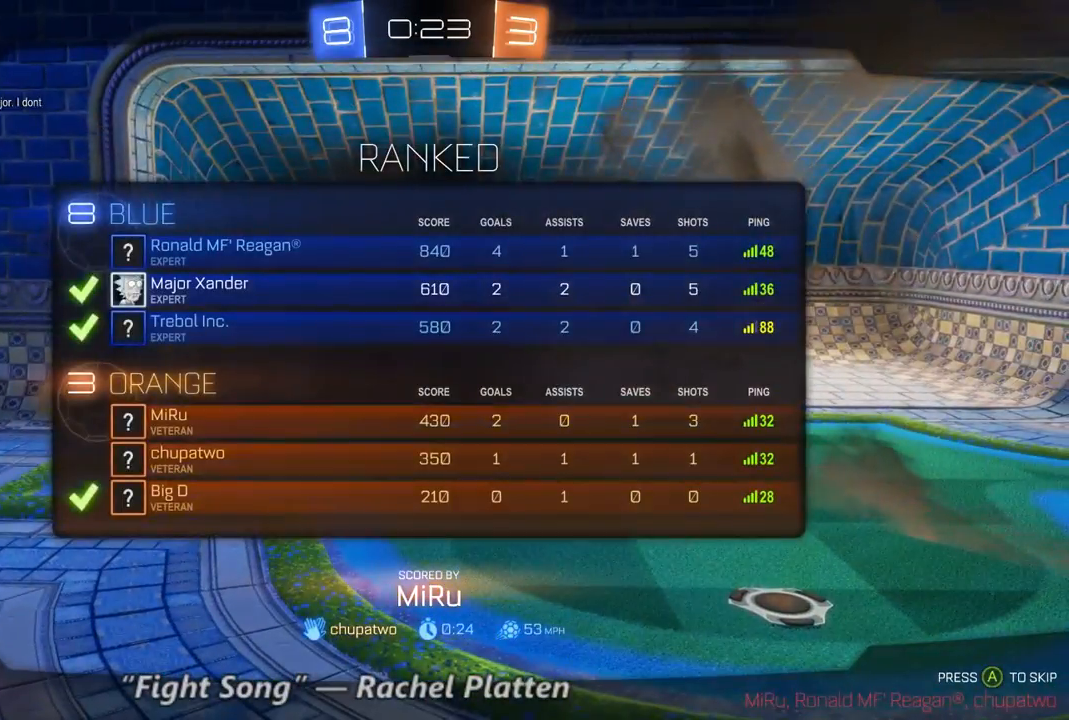
{"buttons": ["R2", "SELECT"], "left_stick": "center", "right_stick": "center", "events": []}
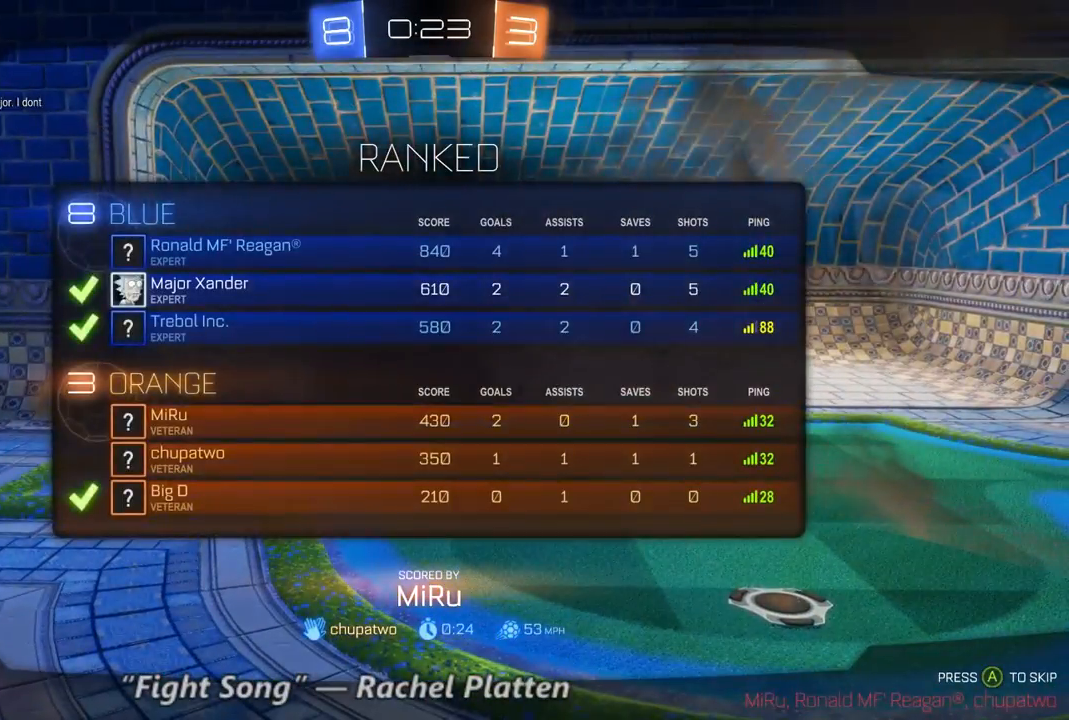
{"buttons": ["R2", "SELECT"], "left_stick": "center", "right_stick": "center", "events": []}
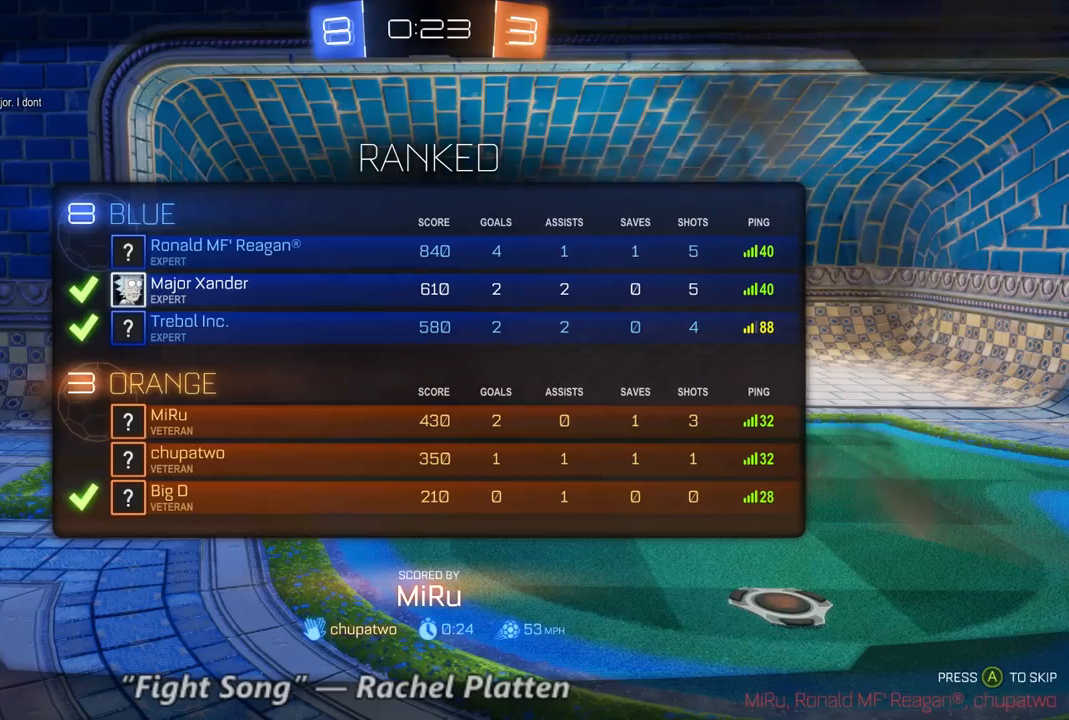
{"buttons": ["R2", "SELECT"], "left_stick": "center", "right_stick": "center", "events": []}
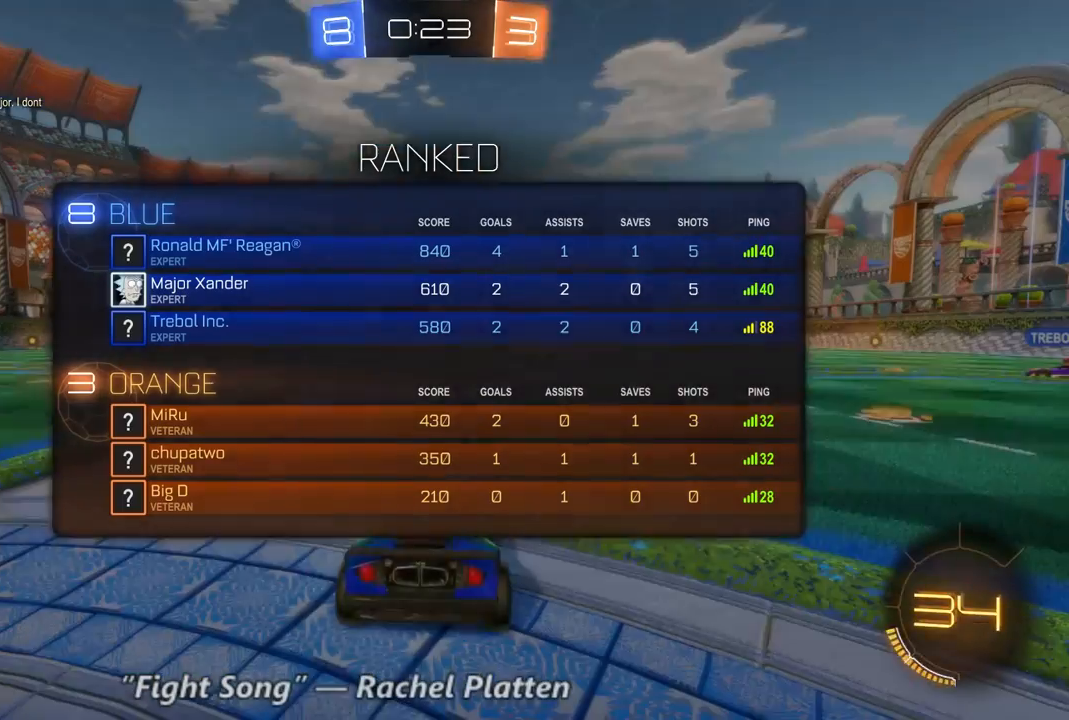
{"buttons": [], "left_stick": "center", "right_stick": "center", "events": [[200, "SELECT", "up"], [467, "R2", "up"]]}